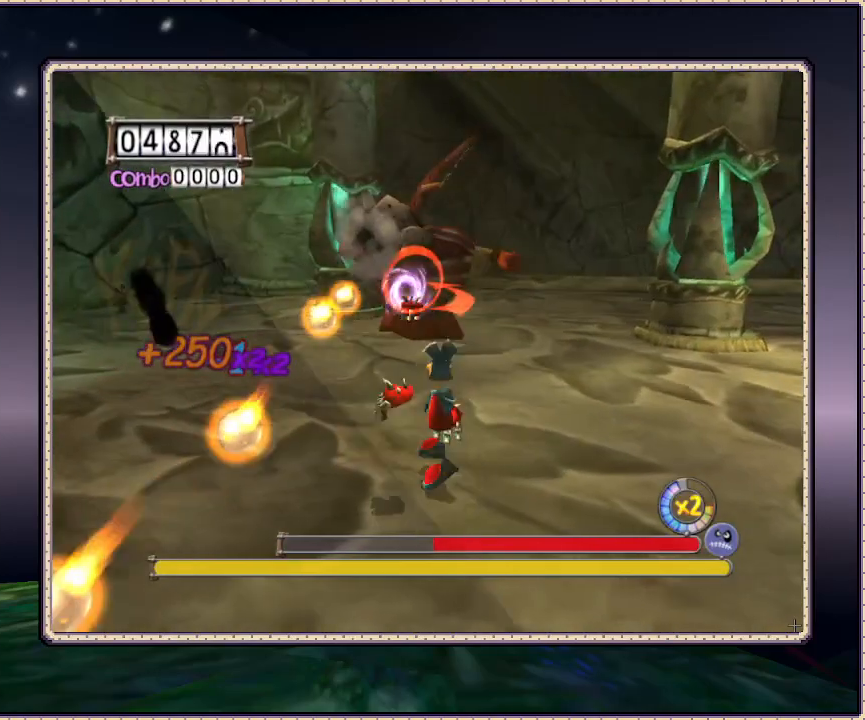
Gameplay with a controller (PlayStation layout); each line is a JSON object with the inputs held at the frame after it. "events" lists button and stick changes between this image and that frame as [ms after this image, input, new state], when the widget could be followed in between. Not read: DPAD_RIGHT HOME L3 R3 SQUARE.
{"buttons": ["L1"], "events": []}
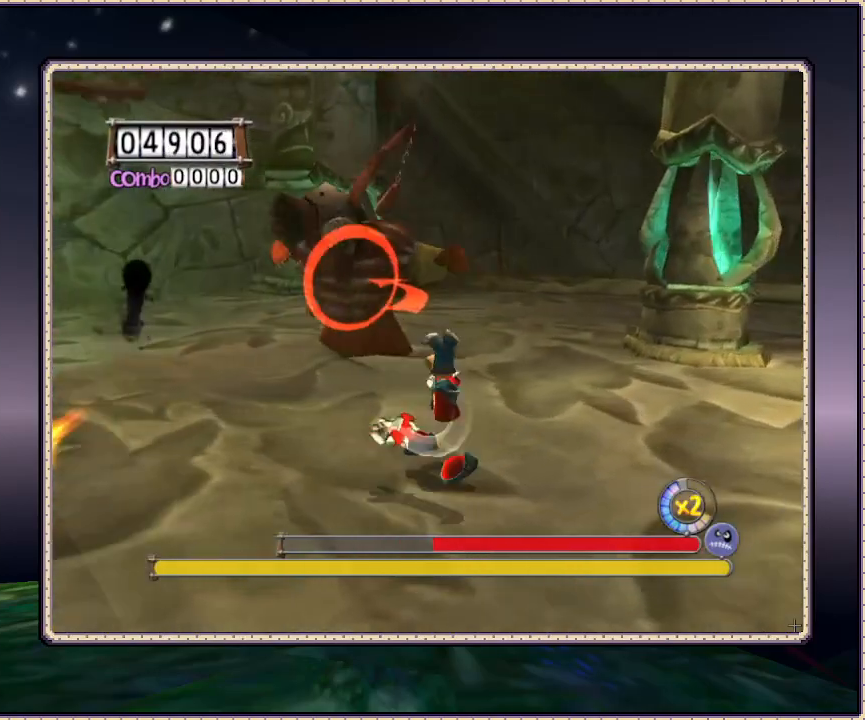
{"buttons": ["L1", "DPAD_DOWN", "DPAD_LEFT"], "events": [[133, "DPAD_DOWN", "down"], [317, "DPAD_LEFT", "down"]]}
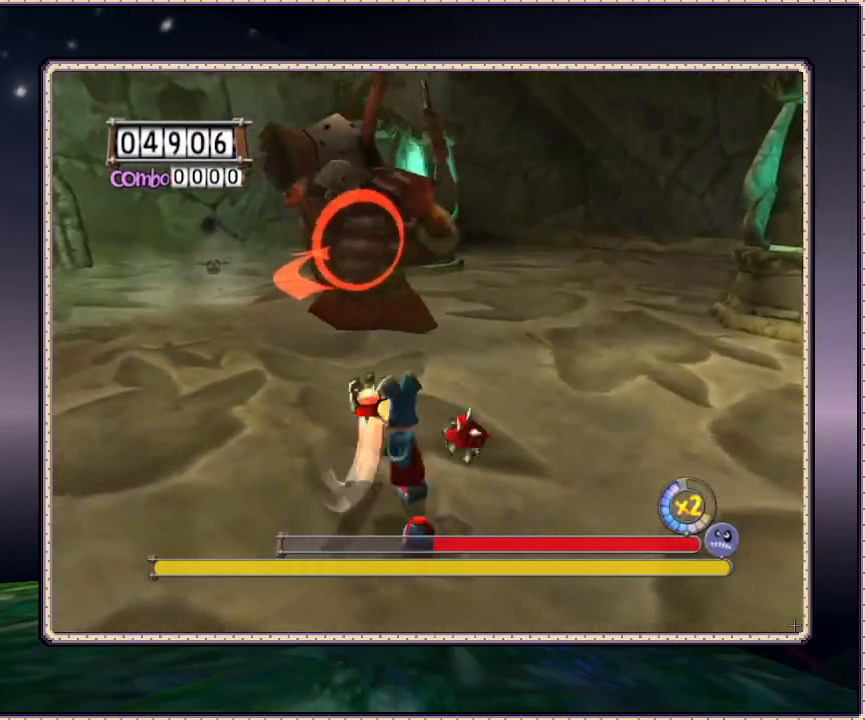
{"buttons": ["L1", "DPAD_DOWN"], "events": [[417, "DPAD_LEFT", "up"]]}
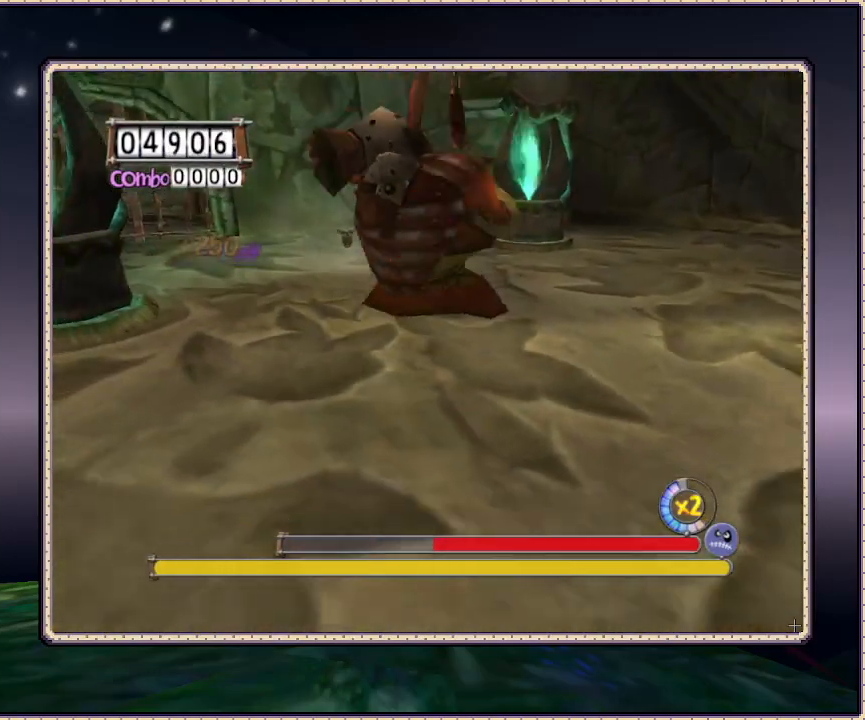
{"buttons": ["L1"], "events": [[33, "DPAD_LEFT", "down"], [283, "DPAD_LEFT", "up"], [400, "DPAD_DOWN", "up"]]}
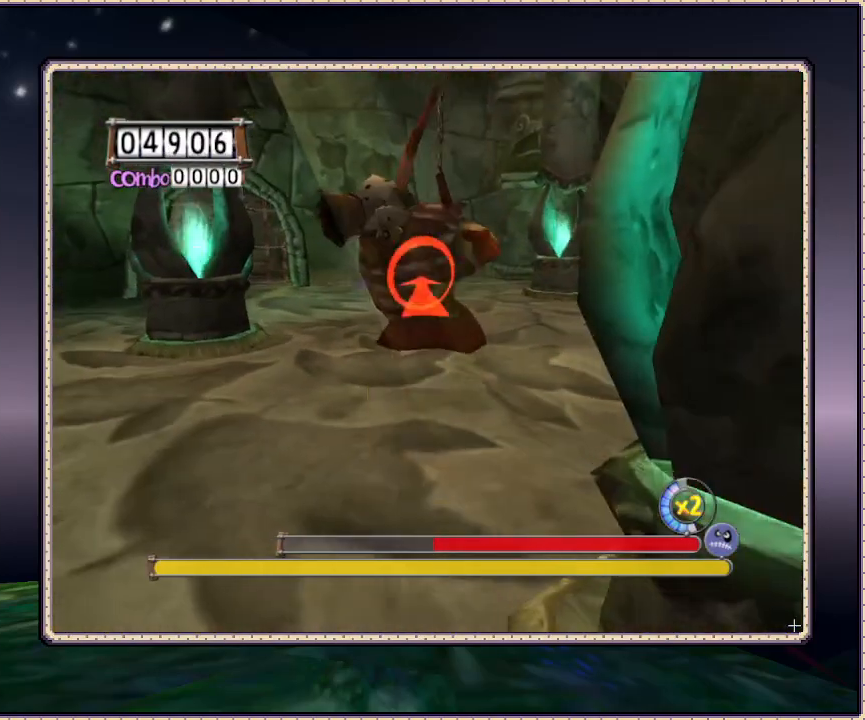
{"buttons": ["L1", "DPAD_DOWN", "DPAD_LEFT"], "events": [[33, "DPAD_DOWN", "down"], [117, "DPAD_LEFT", "down"], [233, "DPAD_LEFT", "up"], [400, "DPAD_LEFT", "down"]]}
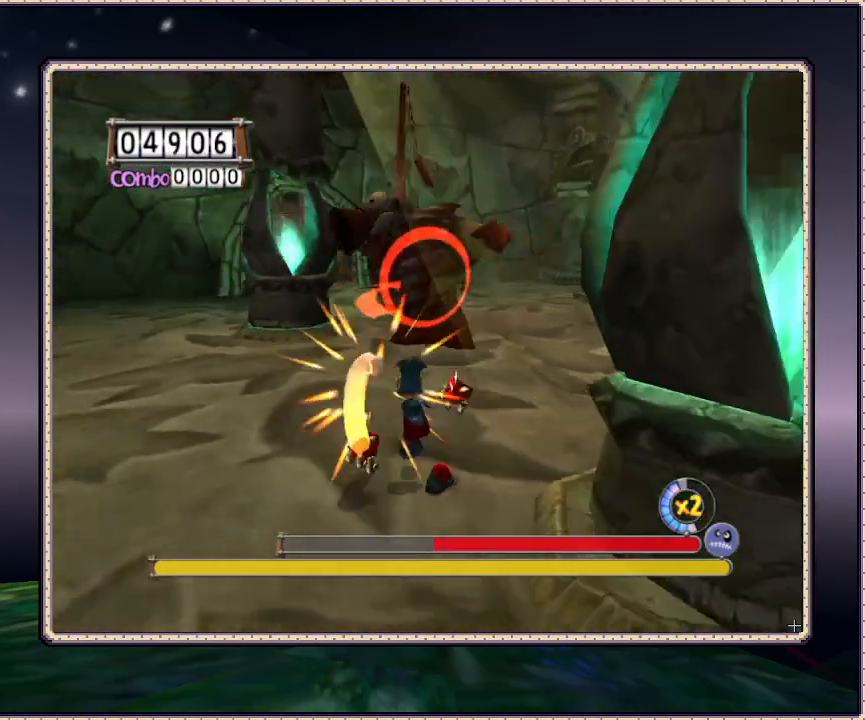
{"buttons": ["L1", "DPAD_LEFT"], "events": [[67, "DPAD_LEFT", "up"], [200, "DPAD_LEFT", "down"], [217, "DPAD_DOWN", "up"]]}
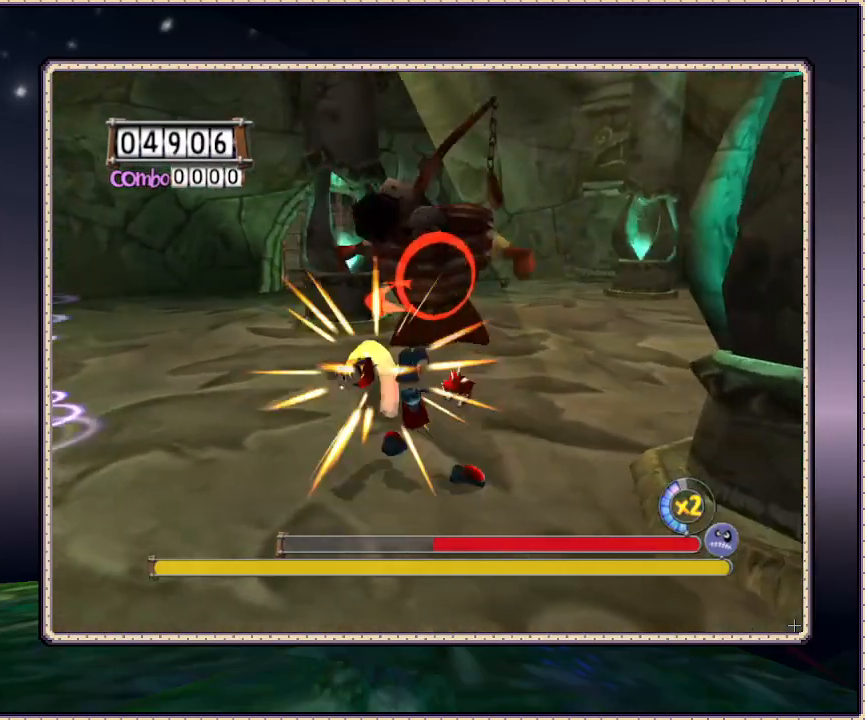
{"buttons": ["L1", "DPAD_LEFT"], "events": []}
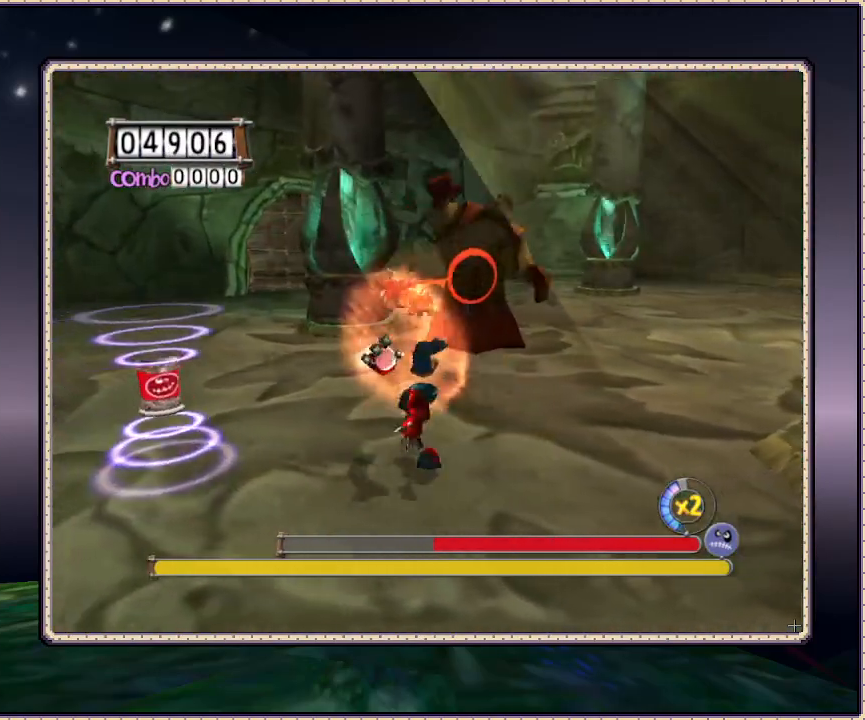
{"buttons": ["L1", "DPAD_LEFT"], "events": [[117, "DPAD_DOWN", "down"], [467, "DPAD_DOWN", "up"]]}
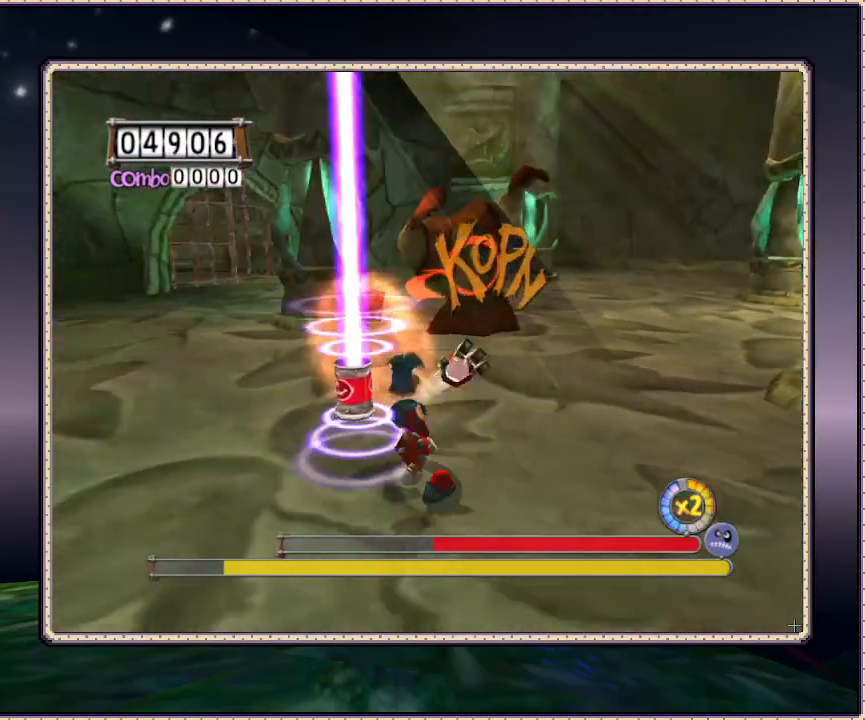
{"buttons": ["L1", "DPAD_UP", "DPAD_LEFT"], "events": [[367, "DPAD_UP", "down"]]}
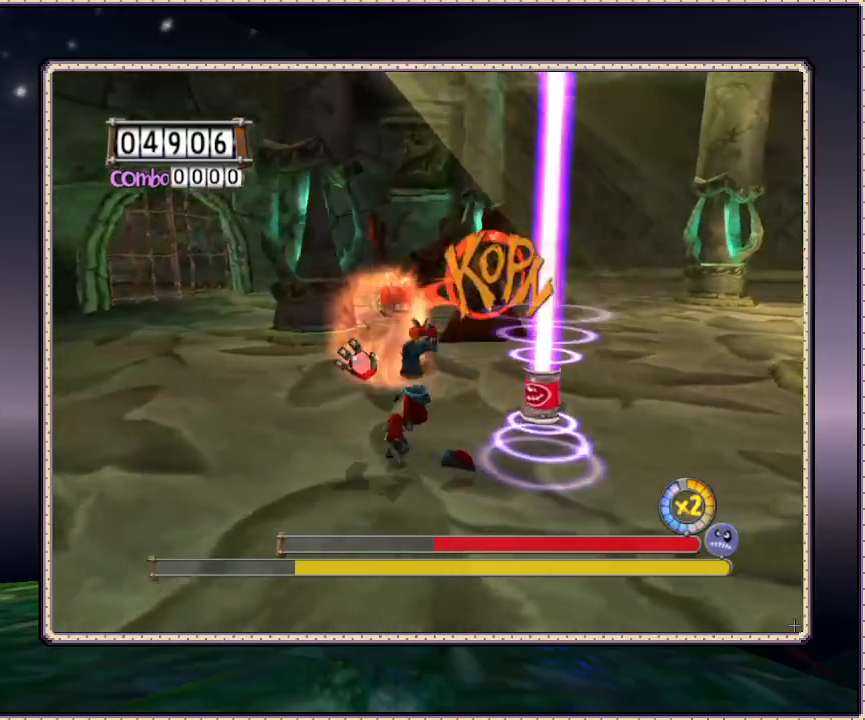
{"buttons": ["L1", "DPAD_DOWN"], "events": [[200, "DPAD_LEFT", "up"], [200, "DPAD_UP", "up"], [300, "DPAD_DOWN", "down"]]}
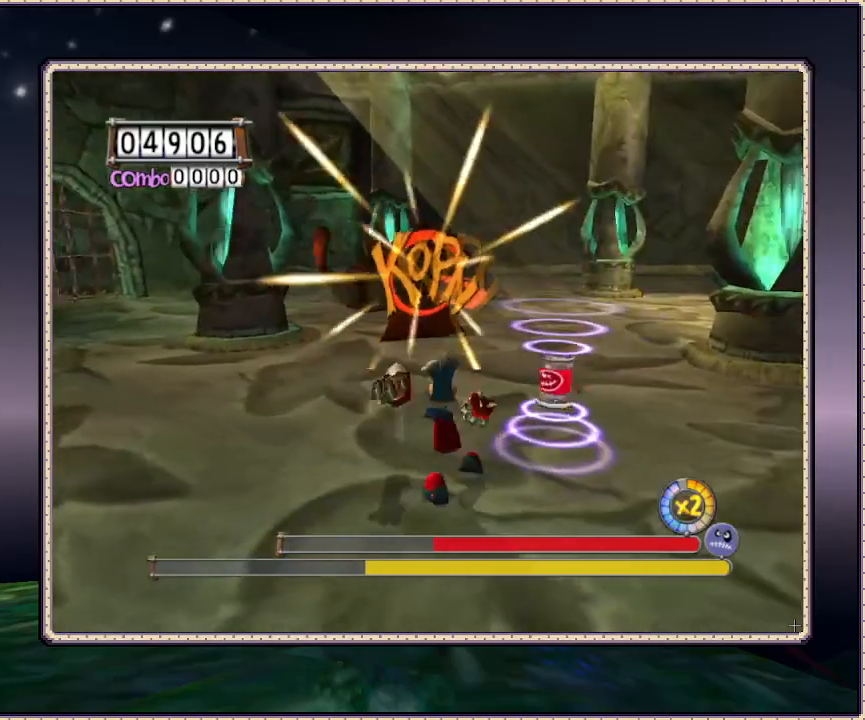
{"buttons": ["L1"], "events": [[33, "DPAD_DOWN", "up"]]}
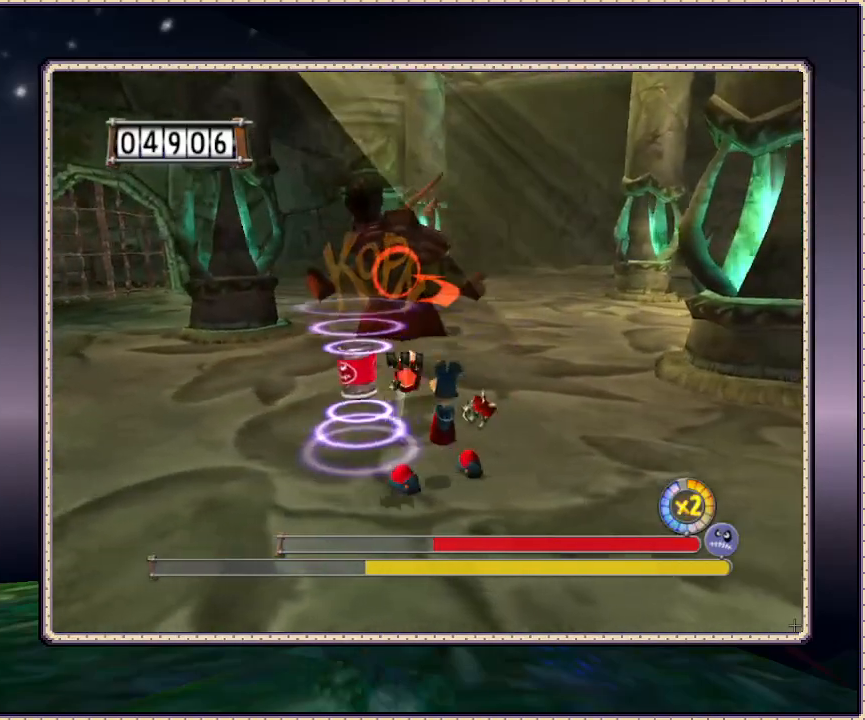
{"buttons": ["L1", "DPAD_DOWN"], "events": [[317, "DPAD_DOWN", "down"]]}
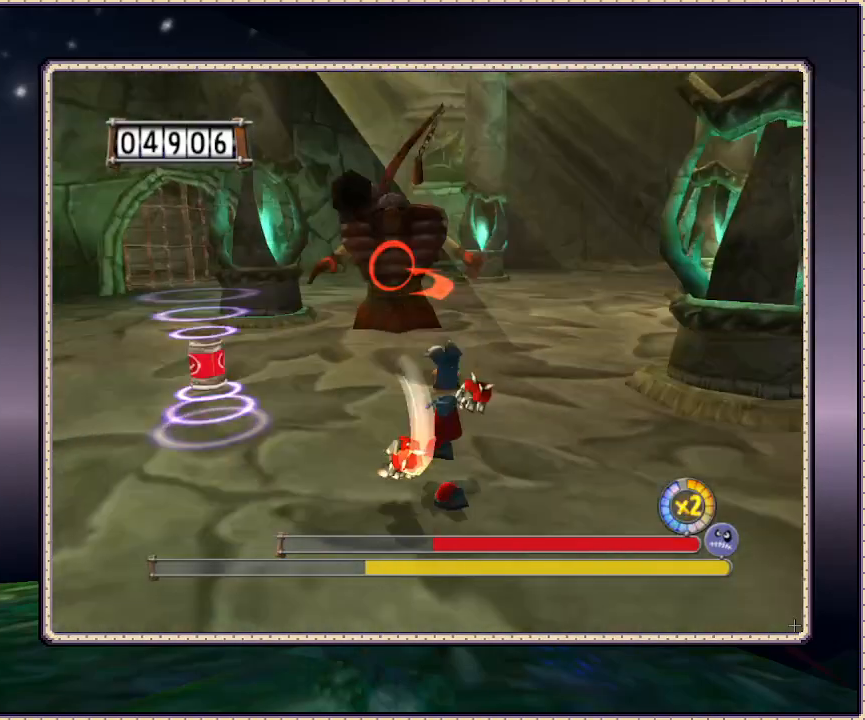
{"buttons": ["L1"], "events": [[100, "DPAD_DOWN", "up"], [267, "DPAD_DOWN", "down"], [367, "DPAD_DOWN", "up"]]}
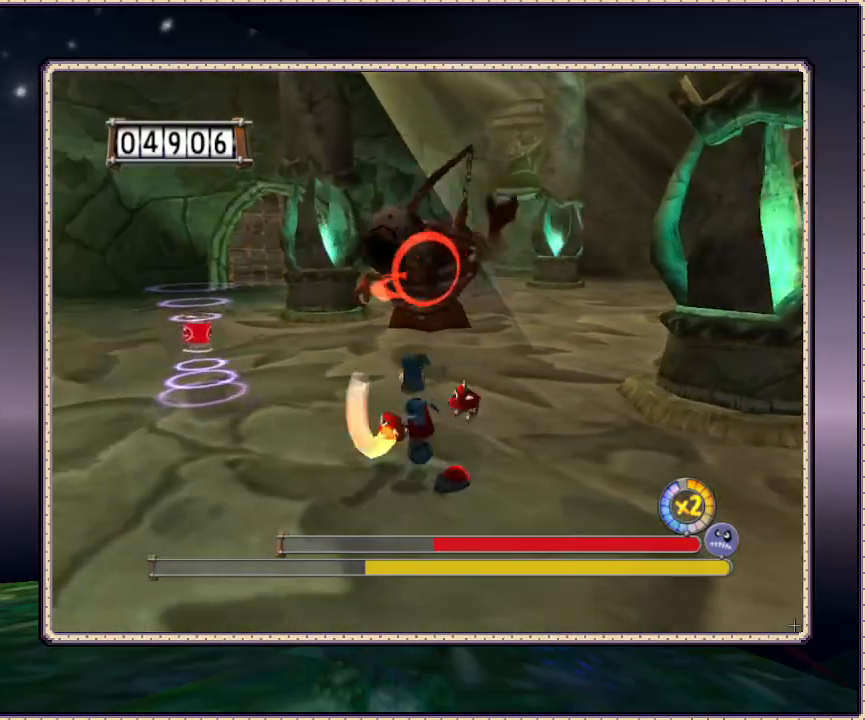
{"buttons": ["L1", "DPAD_LEFT"], "events": [[17, "DPAD_LEFT", "down"]]}
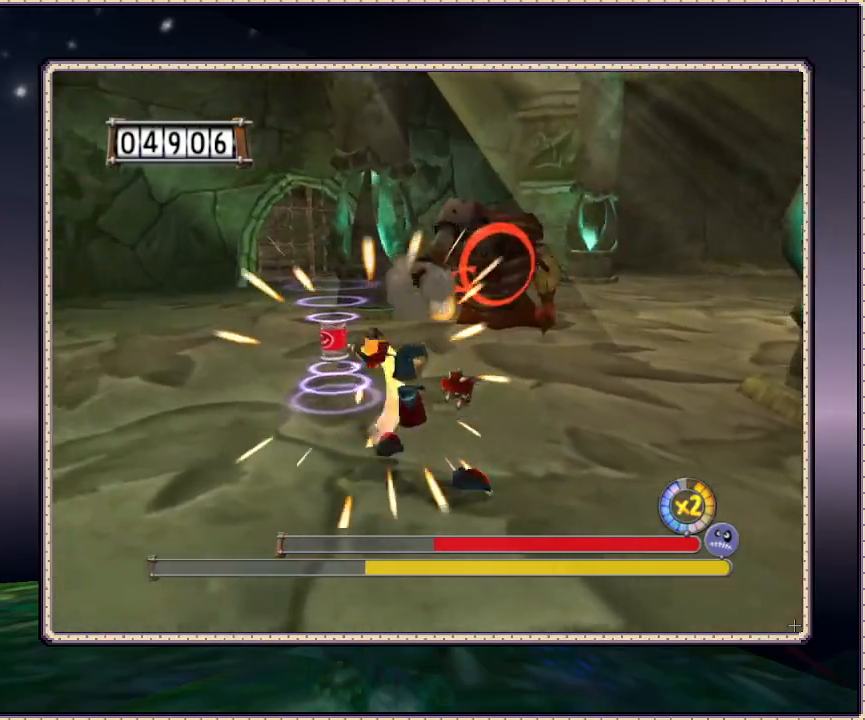
{"buttons": ["L1", "DPAD_LEFT"], "events": []}
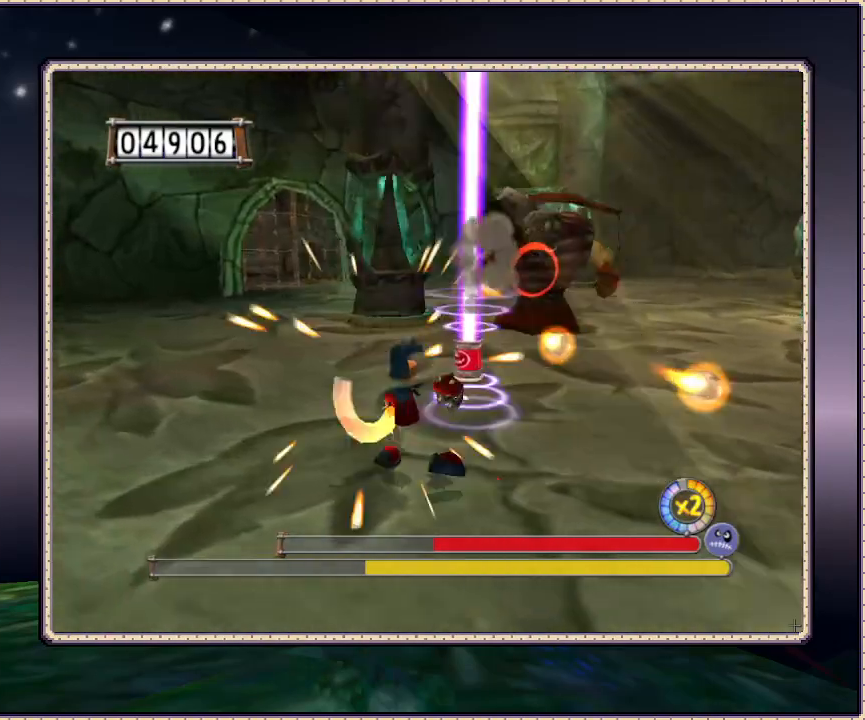
{"buttons": ["L1", "DPAD_UP", "DPAD_LEFT"], "events": [[133, "DPAD_UP", "down"]]}
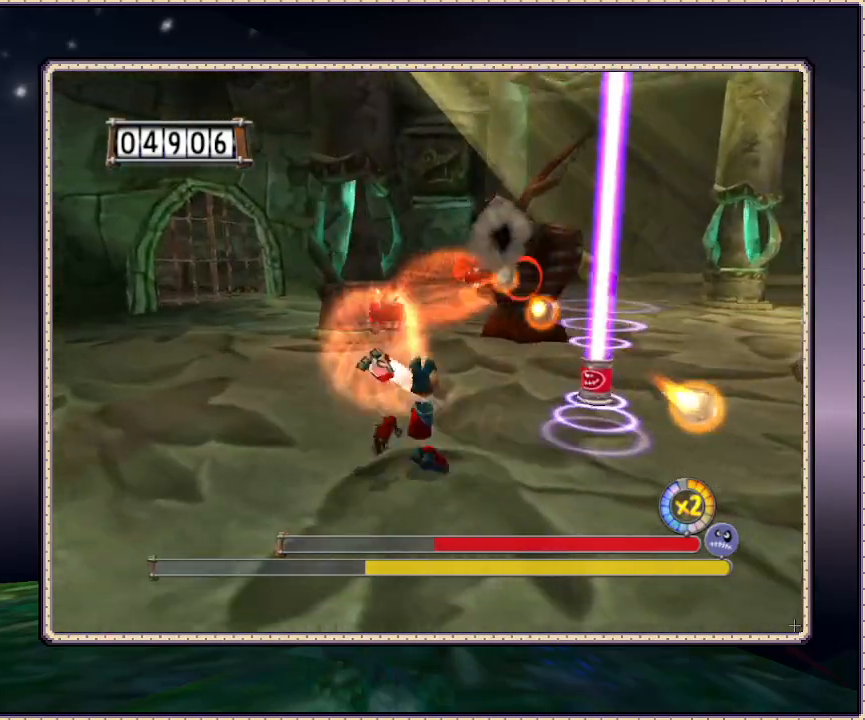
{"buttons": ["L1", "DPAD_LEFT"], "events": [[483, "DPAD_UP", "up"]]}
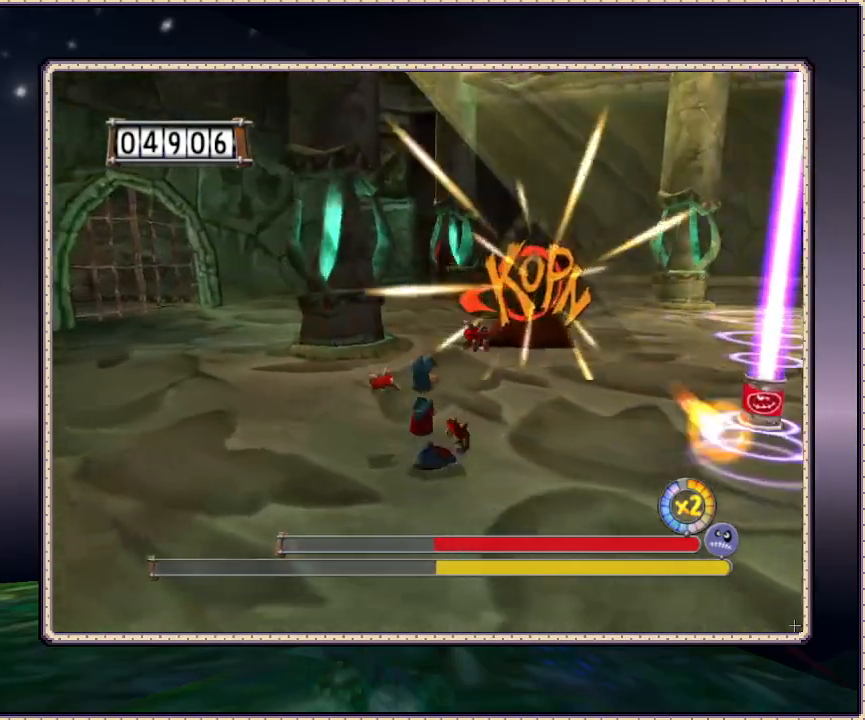
{"buttons": ["L1", "DPAD_UP", "DPAD_LEFT"], "events": [[300, "DPAD_UP", "down"]]}
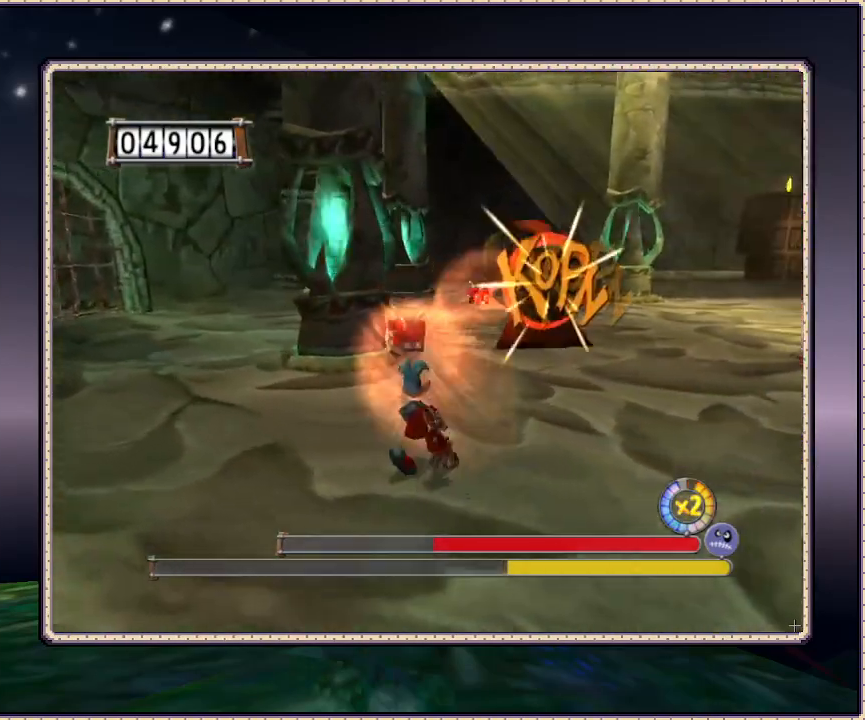
{"buttons": ["L1", "DPAD_DOWN"], "events": [[33, "DPAD_LEFT", "up"], [83, "DPAD_UP", "up"], [283, "DPAD_DOWN", "down"]]}
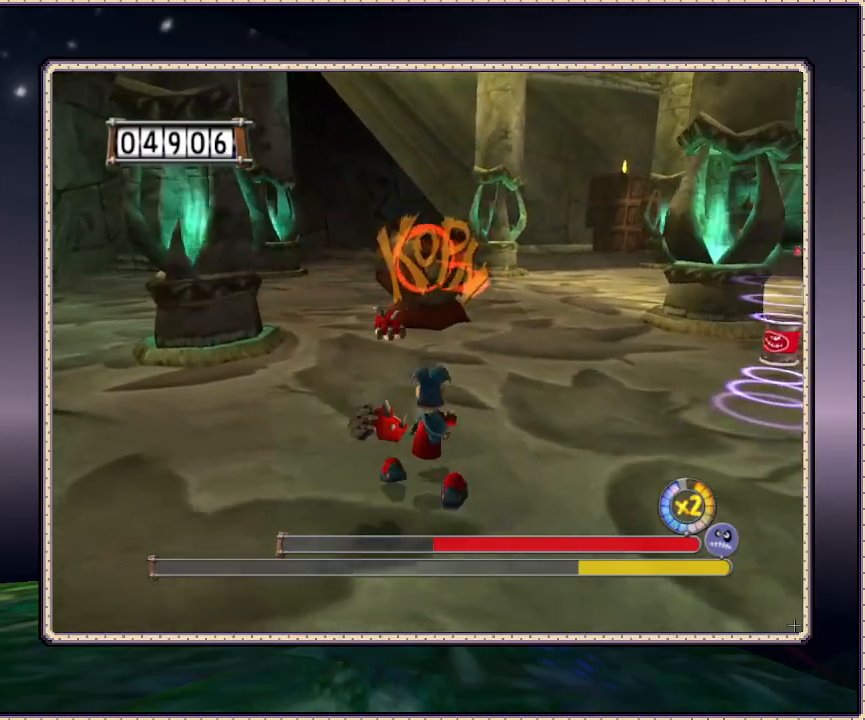
{"buttons": ["L1"], "events": [[117, "DPAD_DOWN", "up"]]}
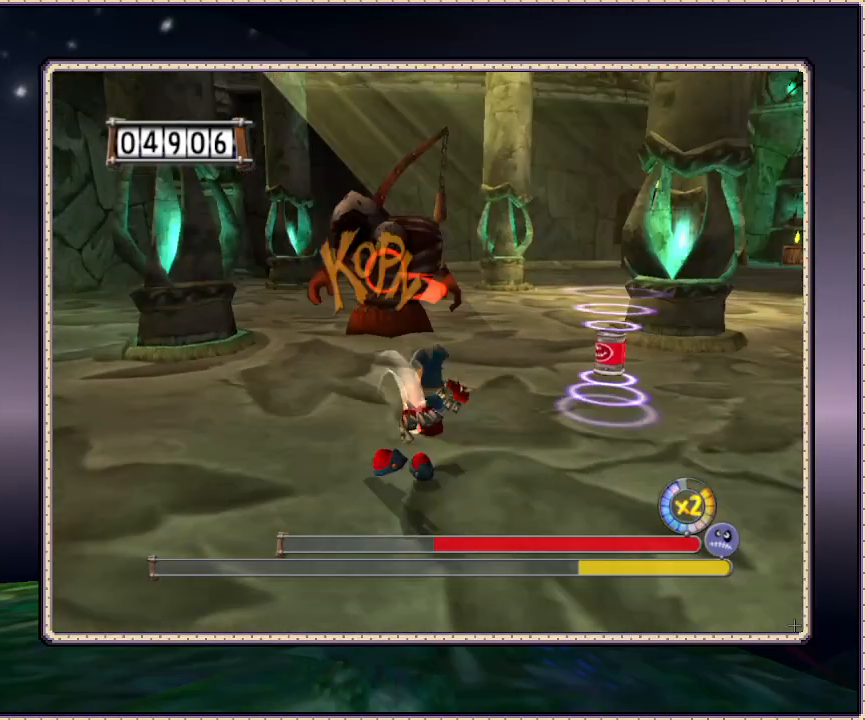
{"buttons": ["L1"], "events": []}
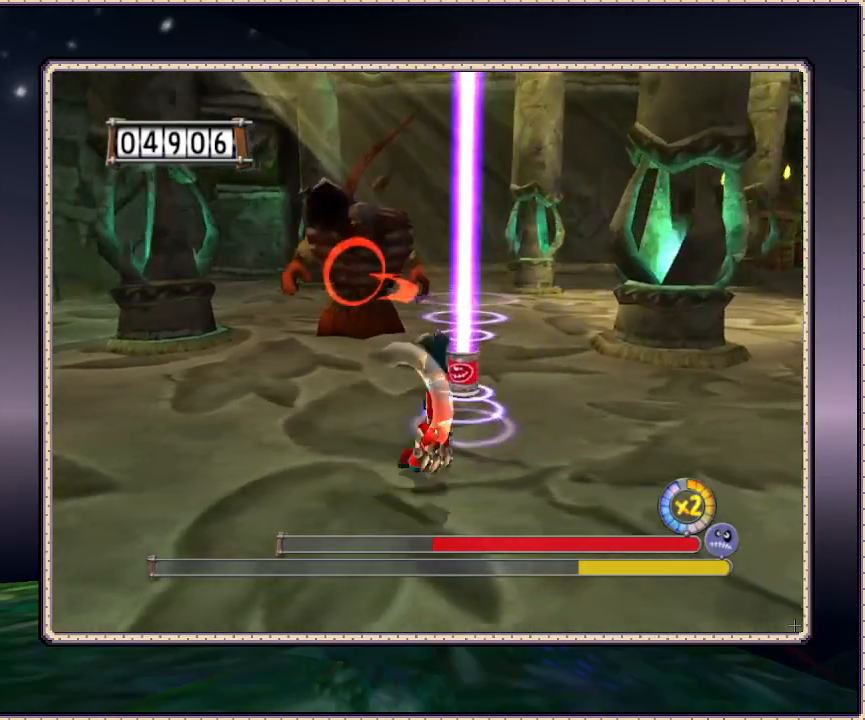
{"buttons": ["L1", "DPAD_DOWN", "DPAD_LEFT"], "events": [[500, "DPAD_DOWN", "down"], [500, "DPAD_LEFT", "down"]]}
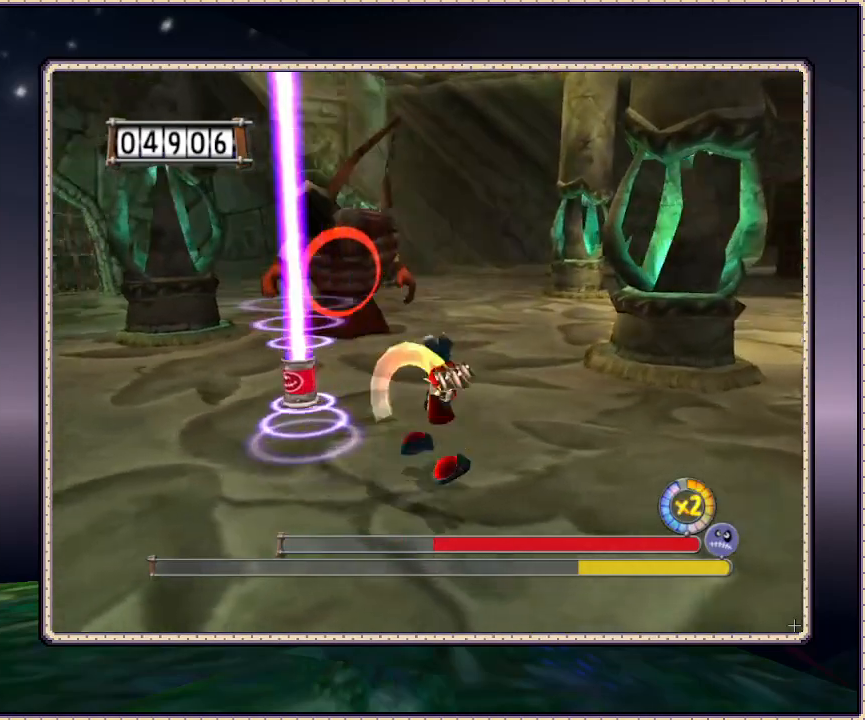
{"buttons": ["L1"], "events": [[67, "DPAD_DOWN", "up"], [433, "DPAD_LEFT", "up"]]}
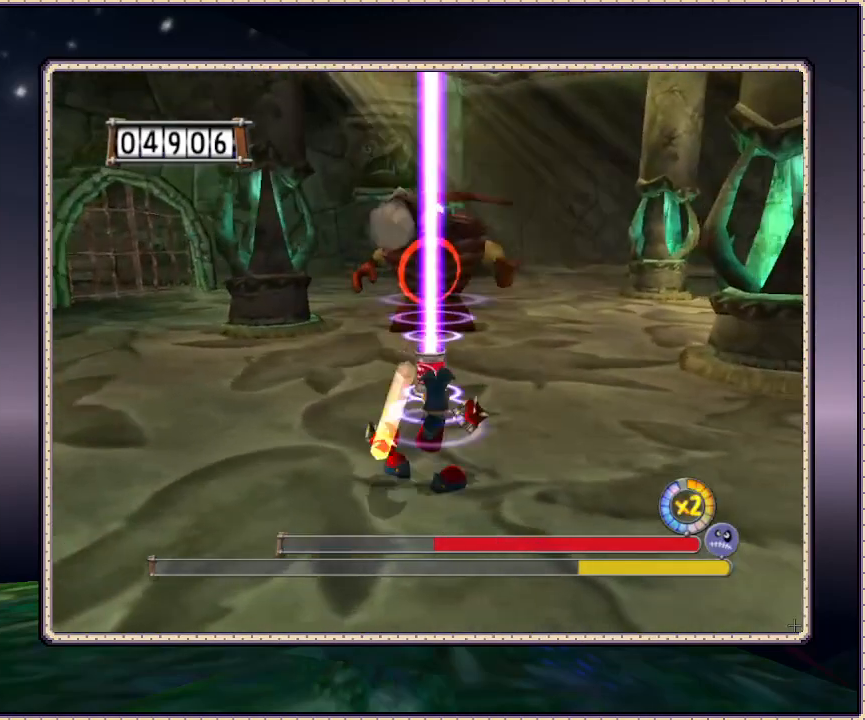
{"buttons": ["L1", "DPAD_LEFT"], "events": [[150, "DPAD_LEFT", "down"]]}
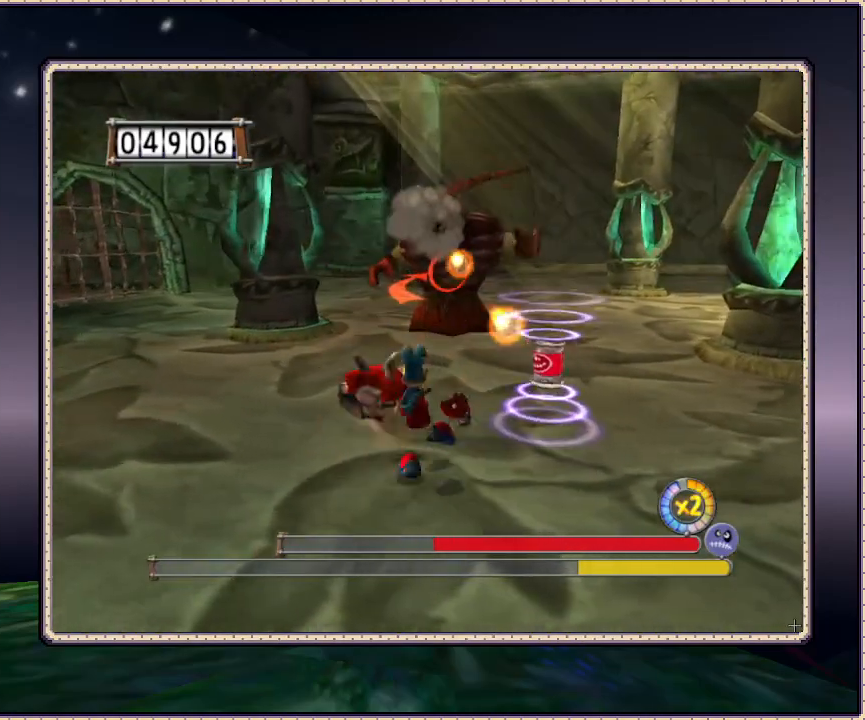
{"buttons": ["L1", "DPAD_LEFT"], "events": []}
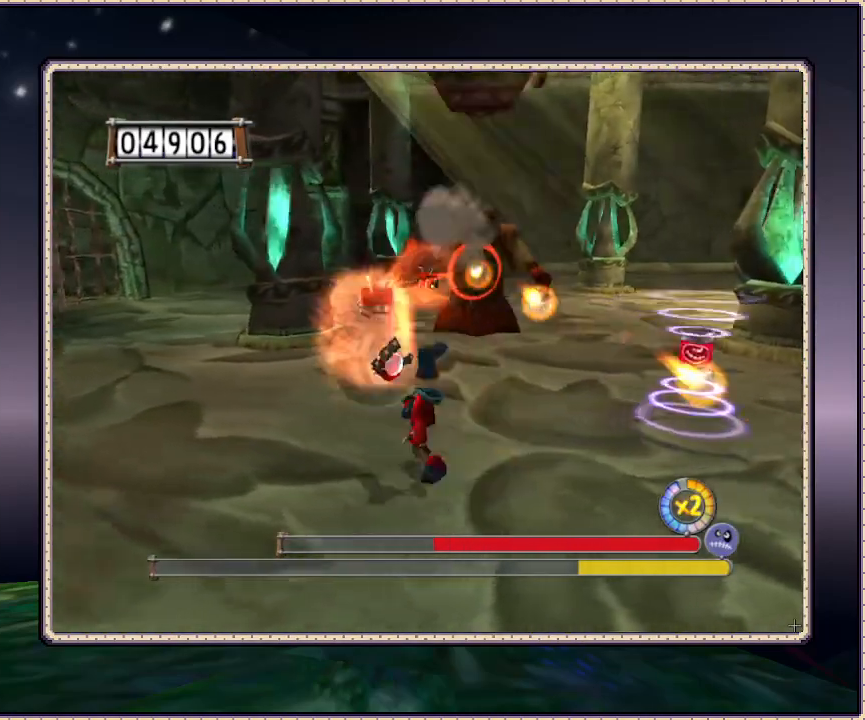
{"buttons": ["L1", "DPAD_UP", "DPAD_LEFT"], "events": [[117, "DPAD_UP", "down"]]}
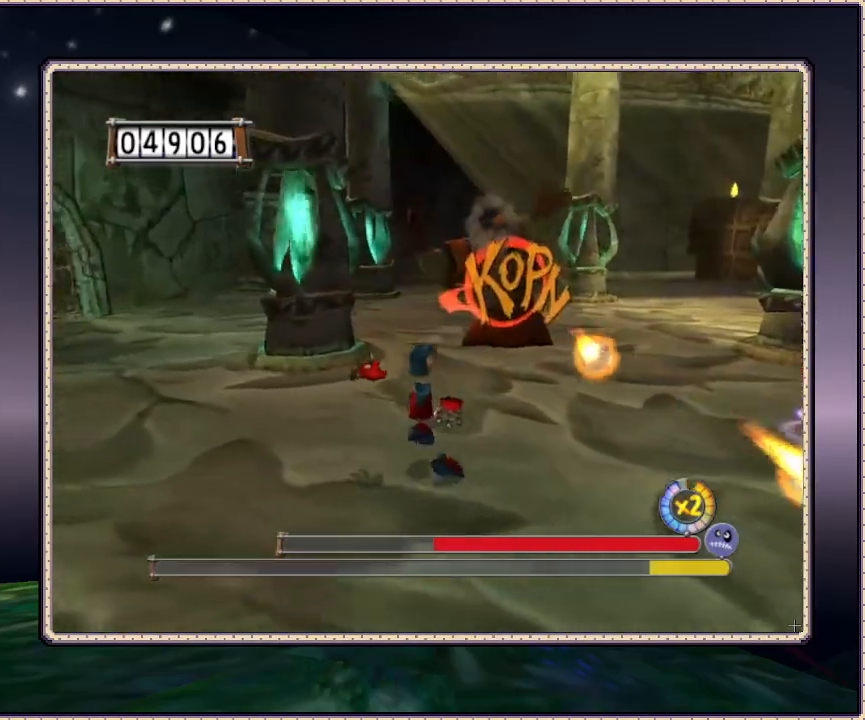
{"buttons": ["L1"], "events": [[83, "DPAD_UP", "up"], [183, "DPAD_LEFT", "up"]]}
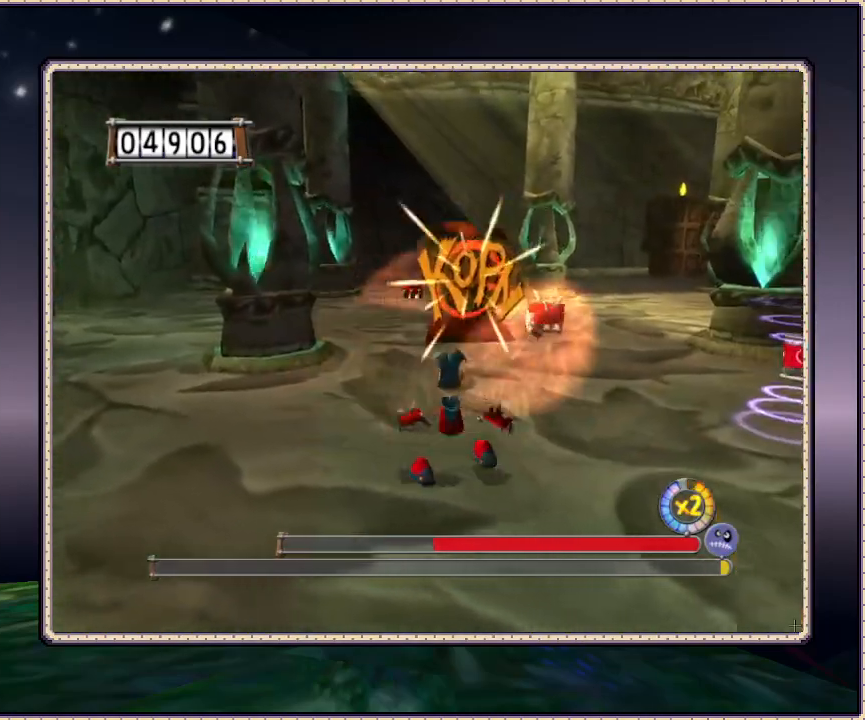
{"buttons": ["L1"], "events": []}
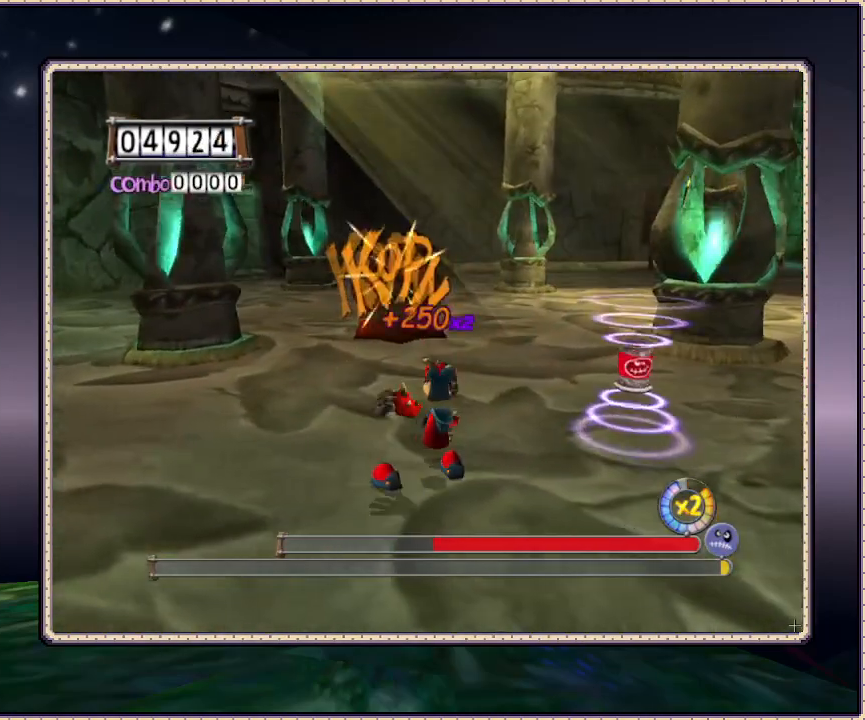
{"buttons": ["L1"], "events": []}
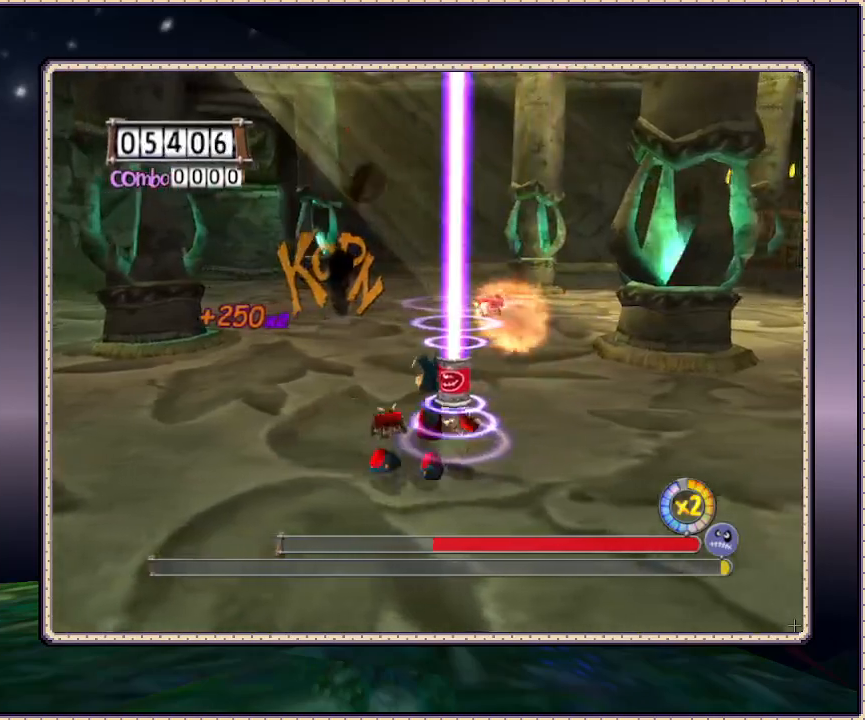
{"buttons": ["DPAD_UP"], "events": [[133, "L1", "up"], [400, "DPAD_UP", "down"]]}